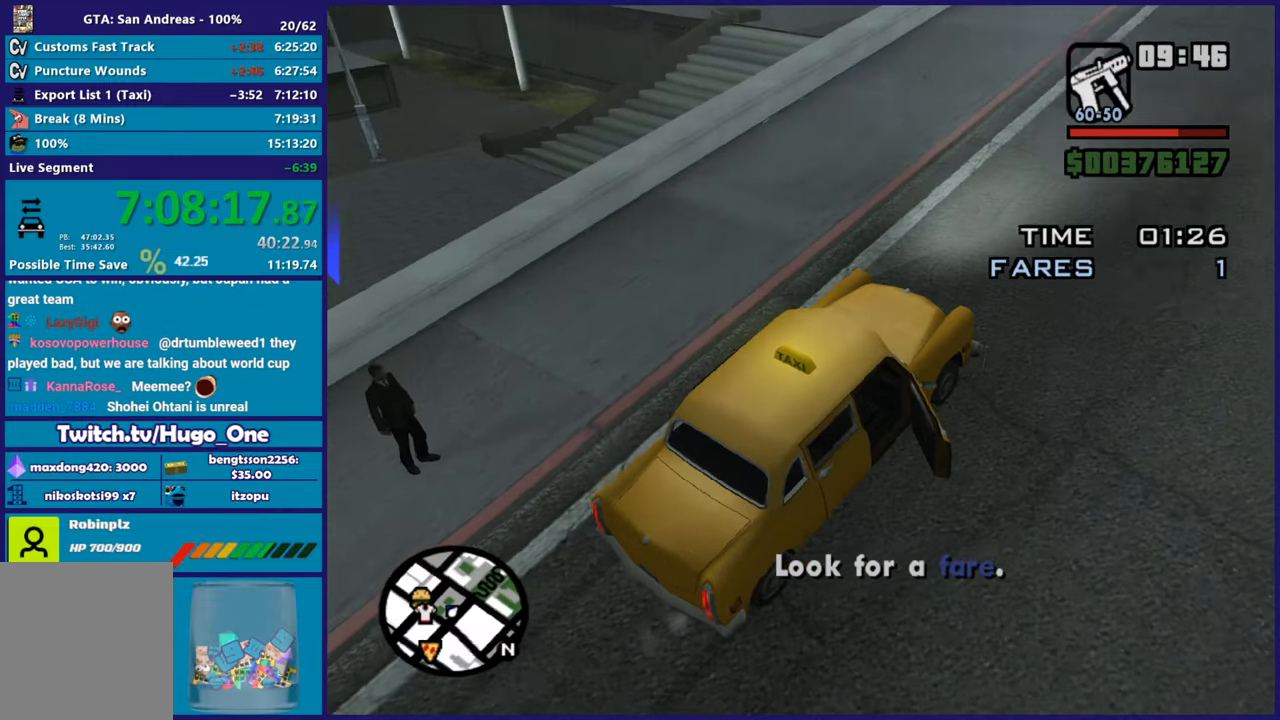
Gameplay with a controller (Xbox layout); each line is a JSON object with the inputs held at the frame after it. "button_events" lists button changes between this image and that frame as [ms after this image, input, new state], when the widget could be followed in between (sticks are given only as held states).
{"buttons": [], "left_stick": "center", "right_stick": "up-right", "button_events": []}
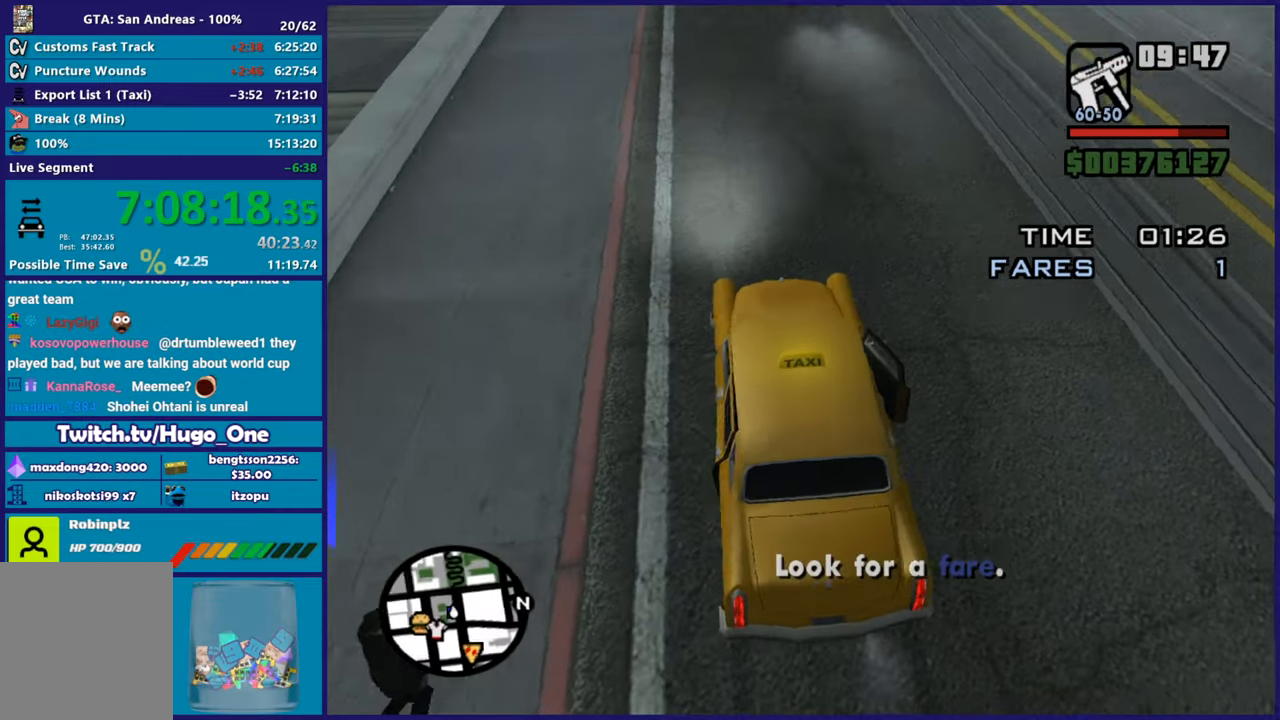
{"buttons": [], "left_stick": "center", "right_stick": "right", "button_events": []}
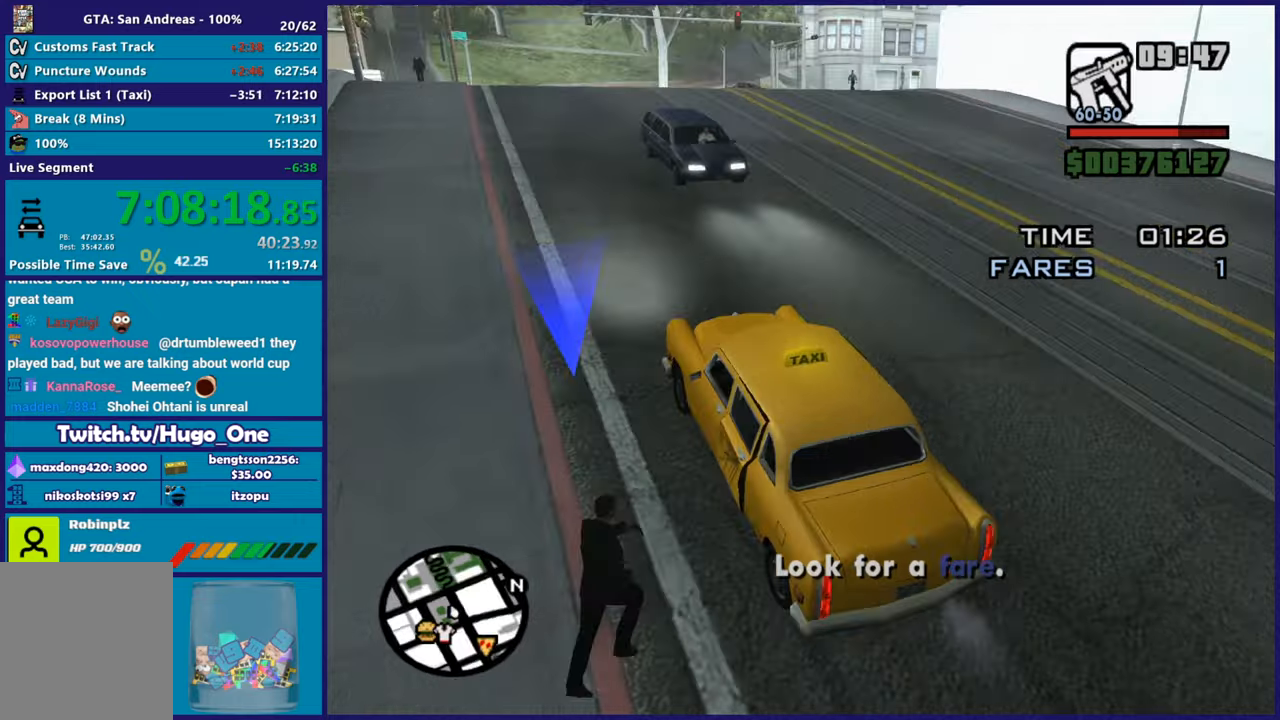
{"buttons": [], "left_stick": "center", "right_stick": "center", "button_events": []}
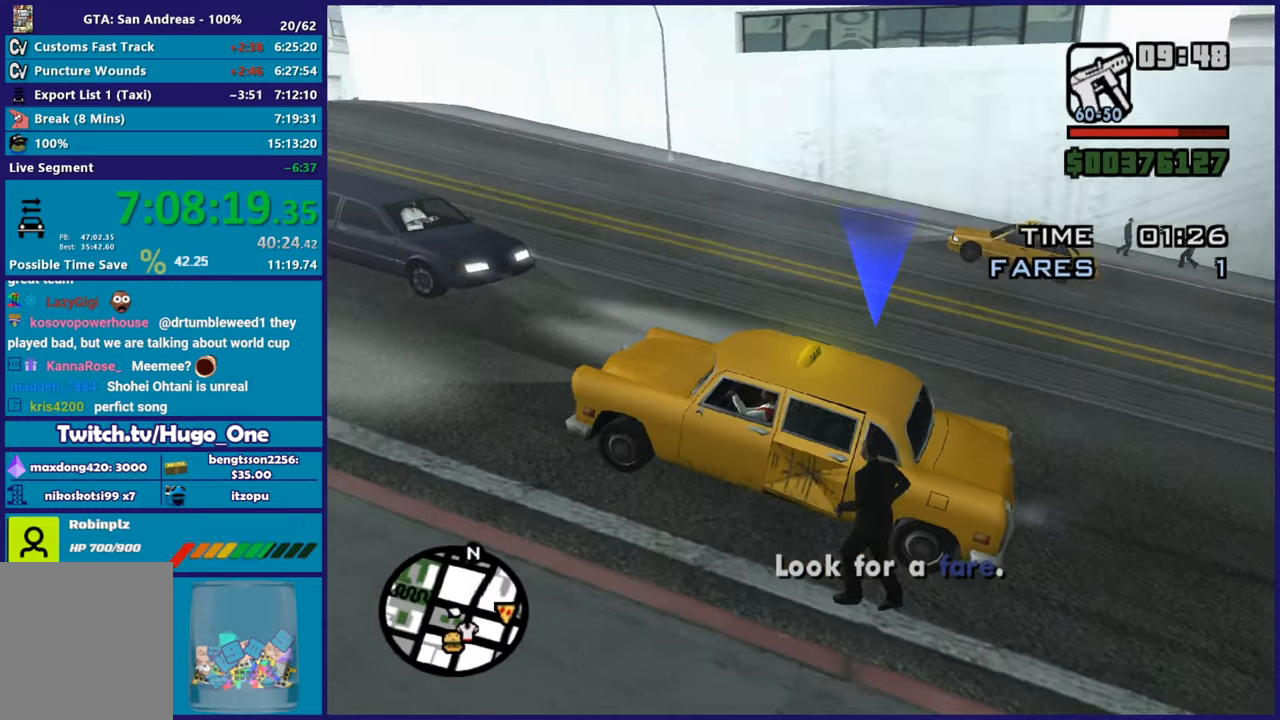
{"buttons": [], "left_stick": "center", "right_stick": "up-right", "button_events": []}
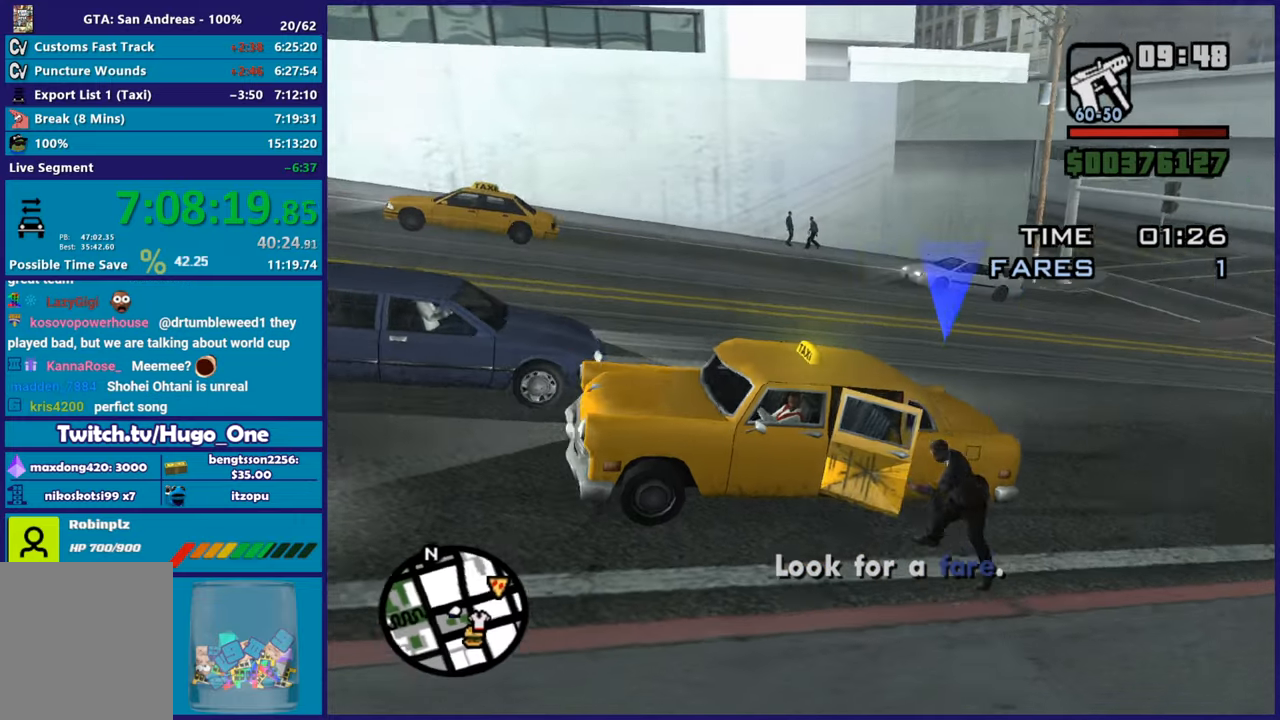
{"buttons": [], "left_stick": "center", "right_stick": "right", "button_events": []}
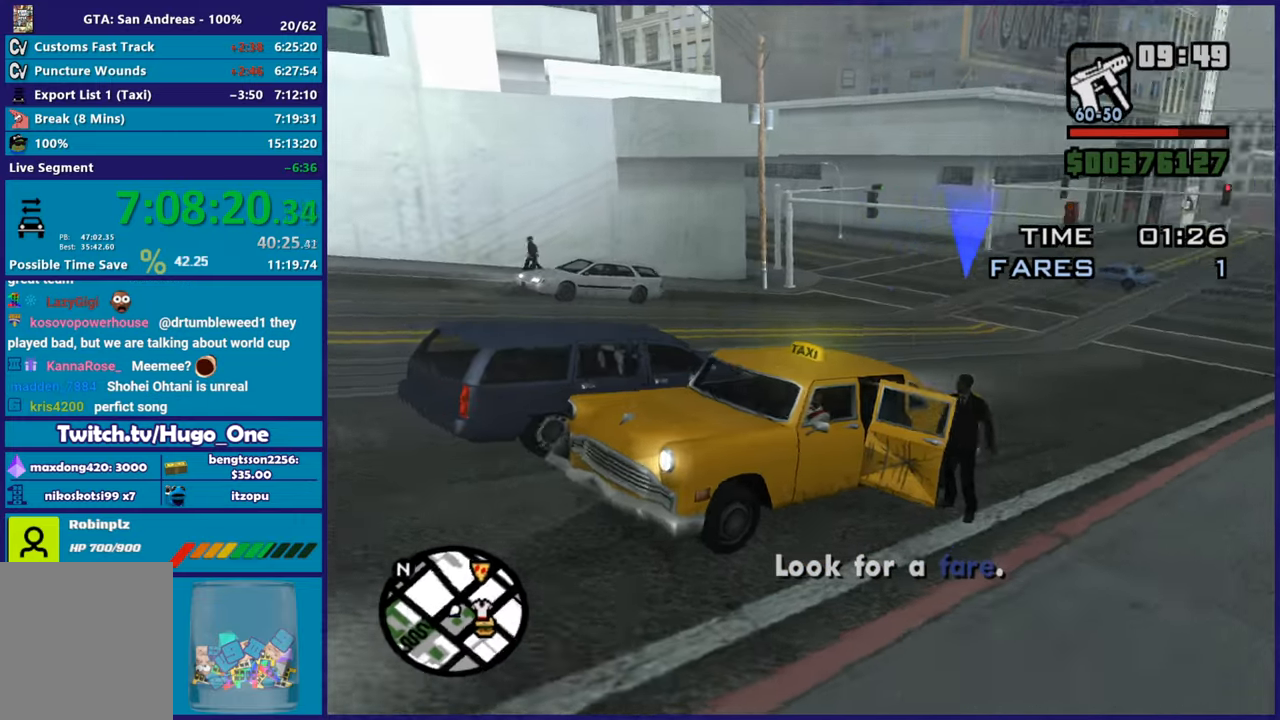
{"buttons": [], "left_stick": "center", "right_stick": "right", "button_events": []}
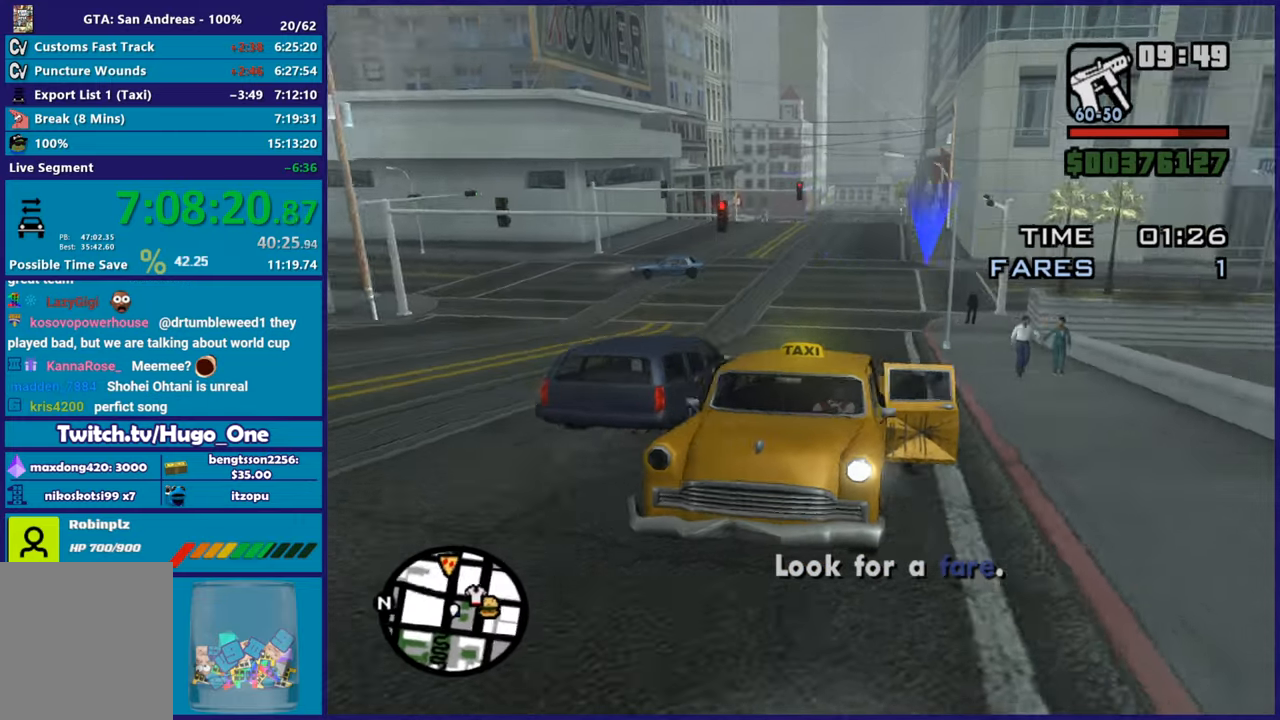
{"buttons": ["R2"], "left_stick": "center", "right_stick": "center", "button_events": [[183, "R2", "down"]]}
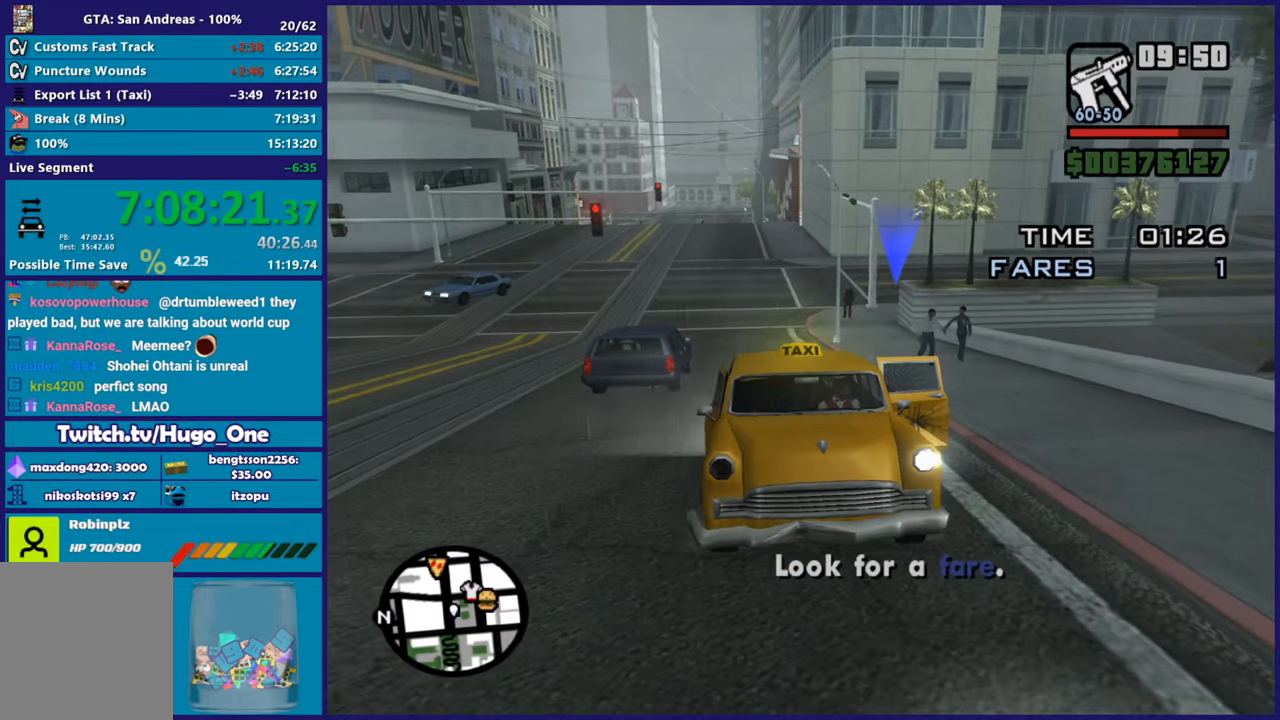
{"buttons": ["R2"], "left_stick": "center", "right_stick": "up-right", "button_events": []}
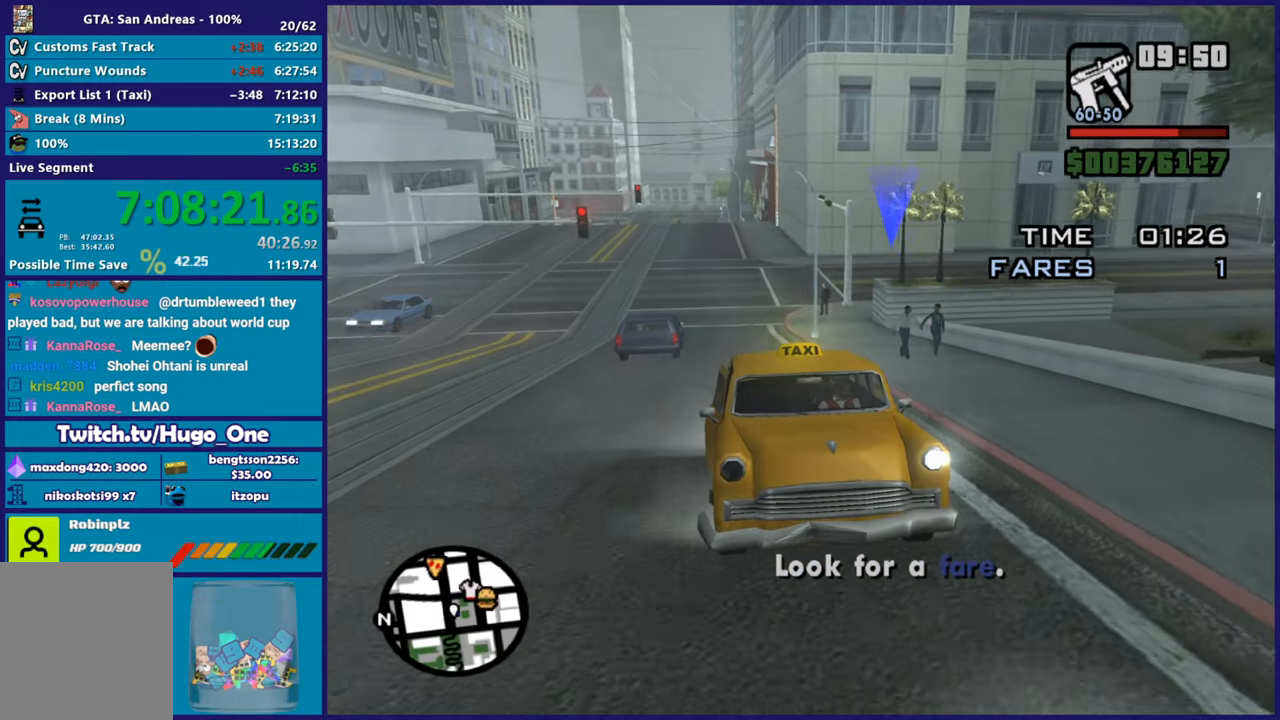
{"buttons": ["R2"], "left_stick": "center", "right_stick": "right", "button_events": []}
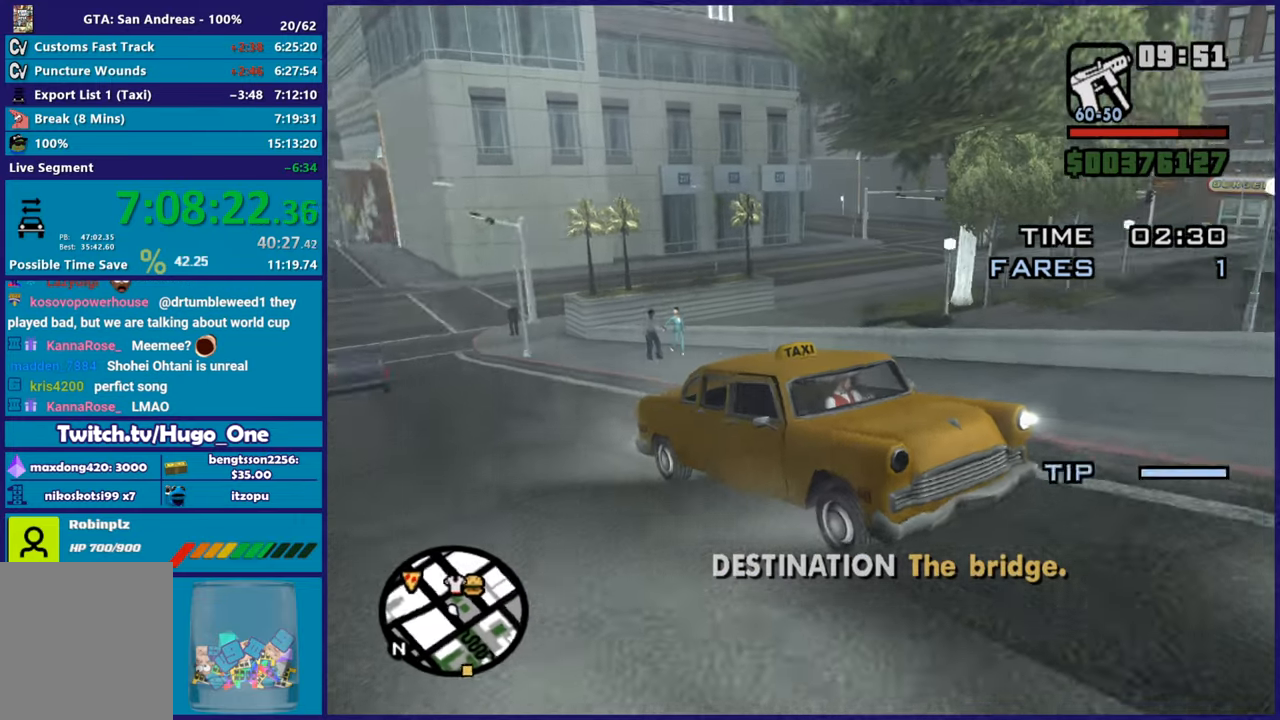
{"buttons": ["R2"], "left_stick": "center", "right_stick": "right", "button_events": []}
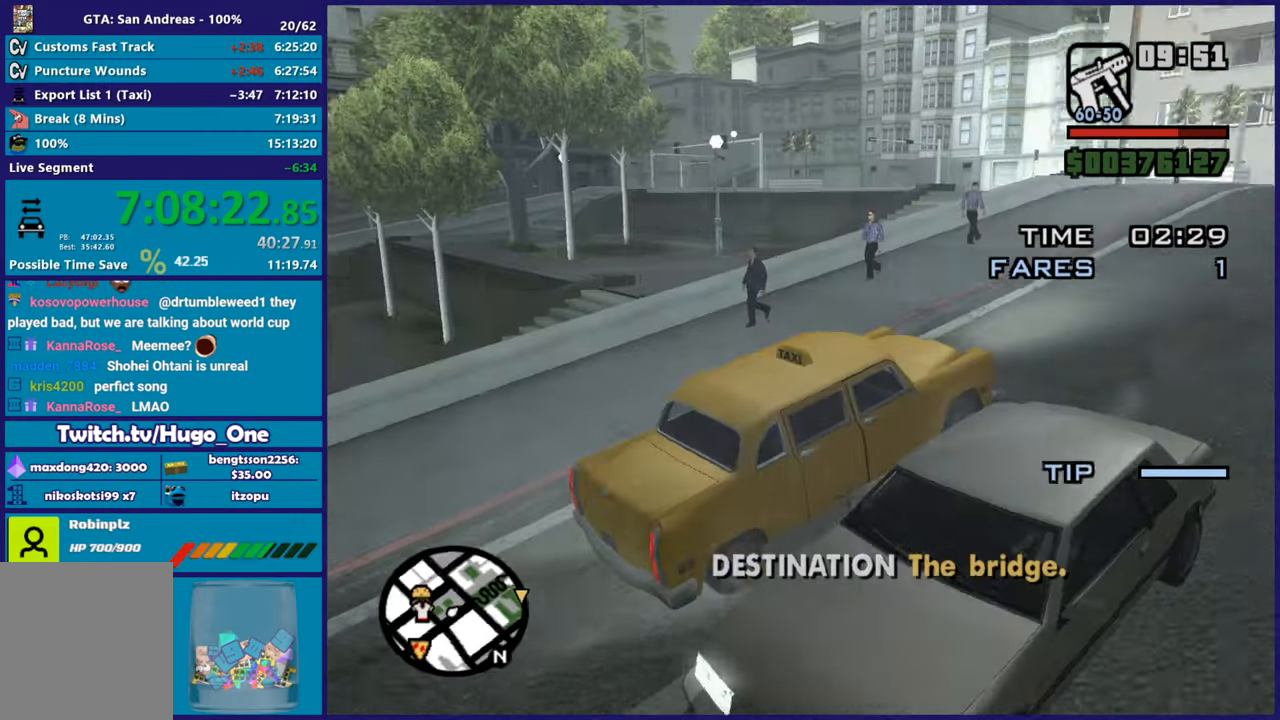
{"buttons": ["L2"], "left_stick": "center", "right_stick": "center", "button_events": [[367, "R2", "up"], [450, "L2", "down"]]}
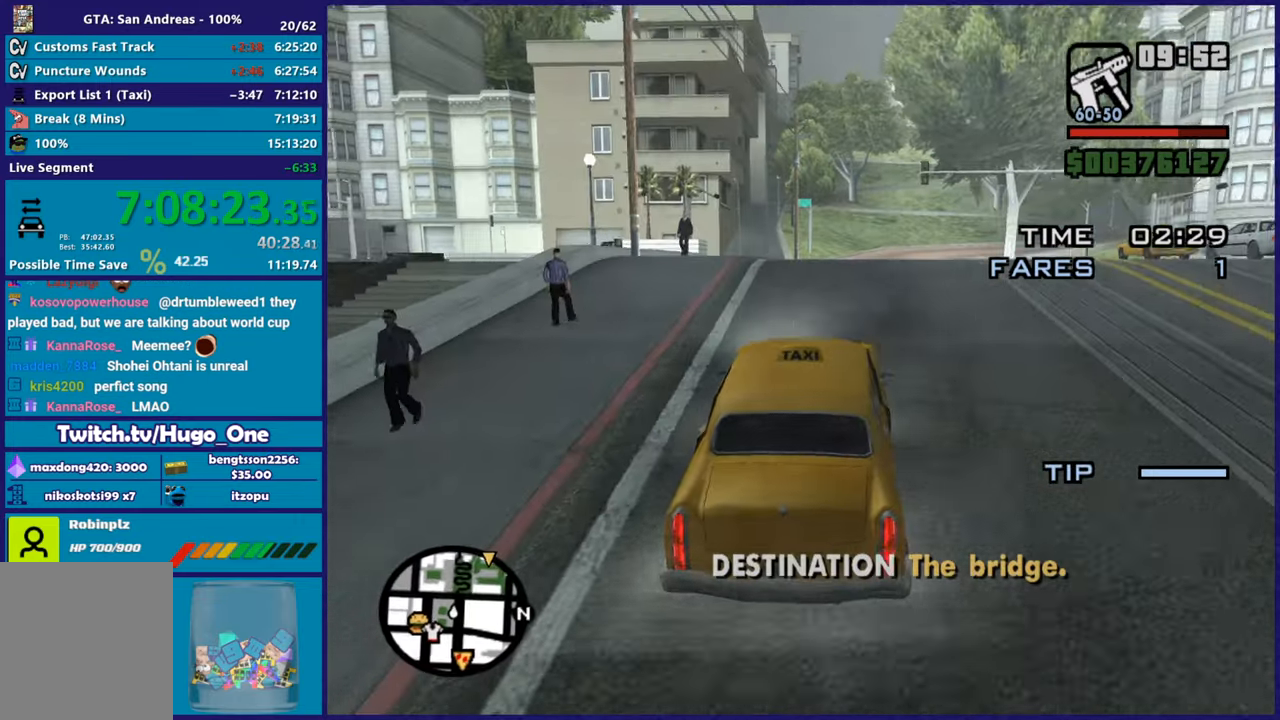
{"buttons": [], "left_stick": "center", "right_stick": "center", "button_events": [[117, "L2", "up"], [217, "R3", "down"], [351, "R3", "up"]]}
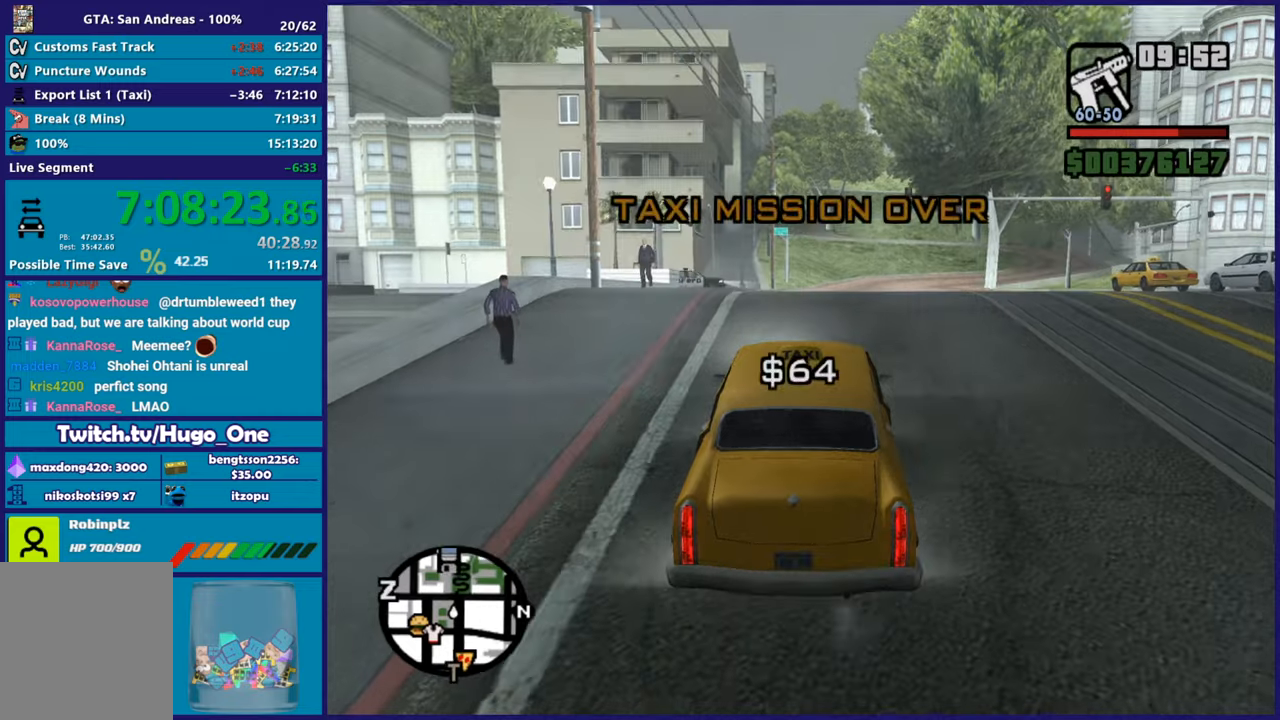
{"buttons": [], "left_stick": "center", "right_stick": "center", "button_events": []}
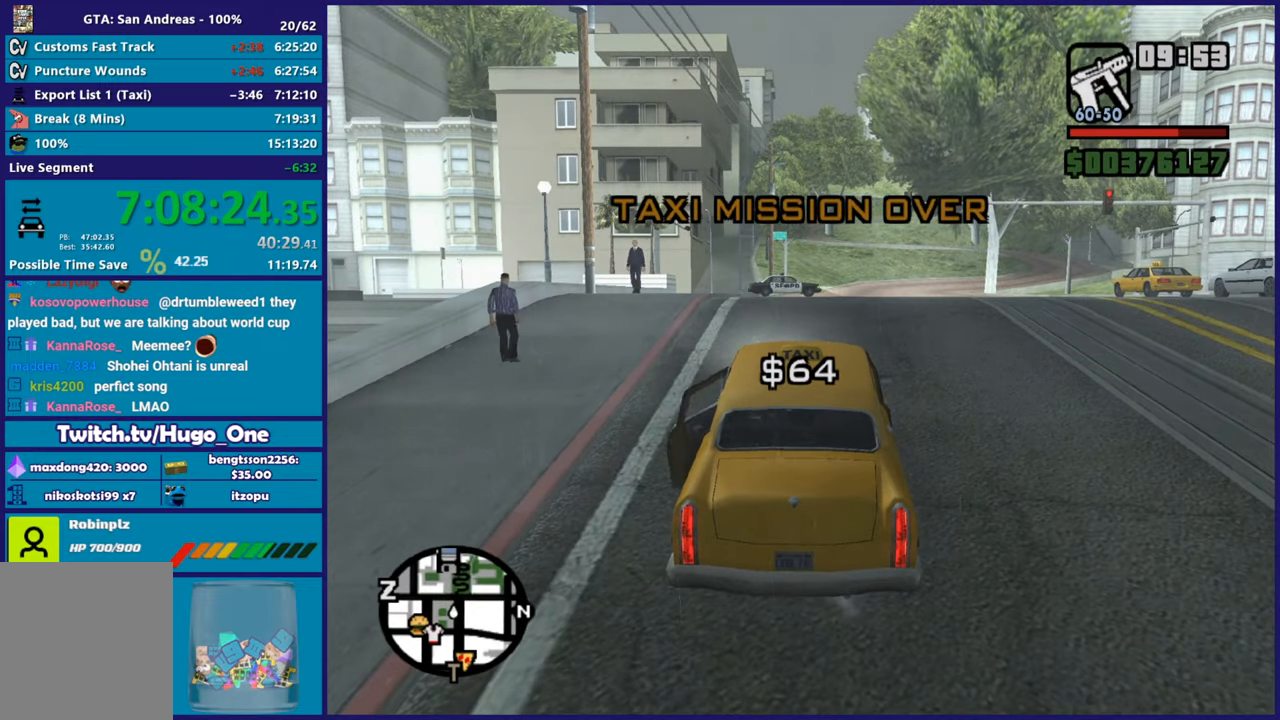
{"buttons": [], "left_stick": "center", "right_stick": "center", "button_events": []}
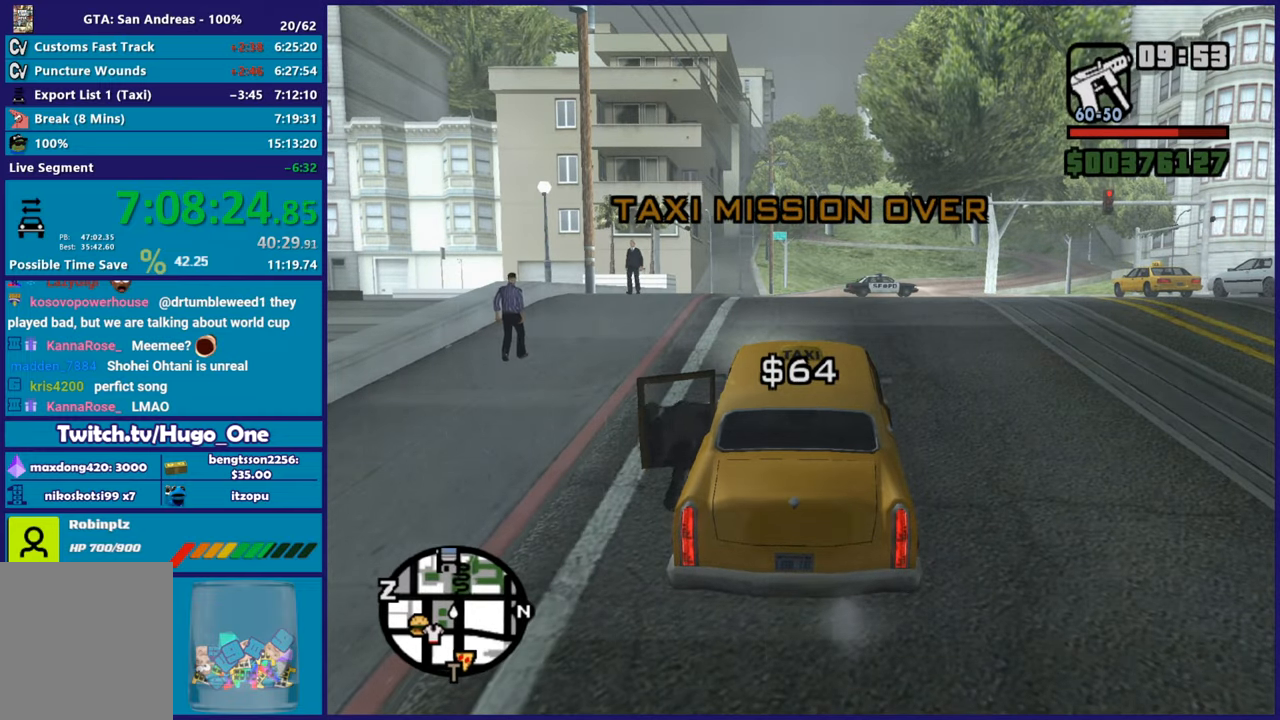
{"buttons": [], "left_stick": "center", "right_stick": "center", "button_events": []}
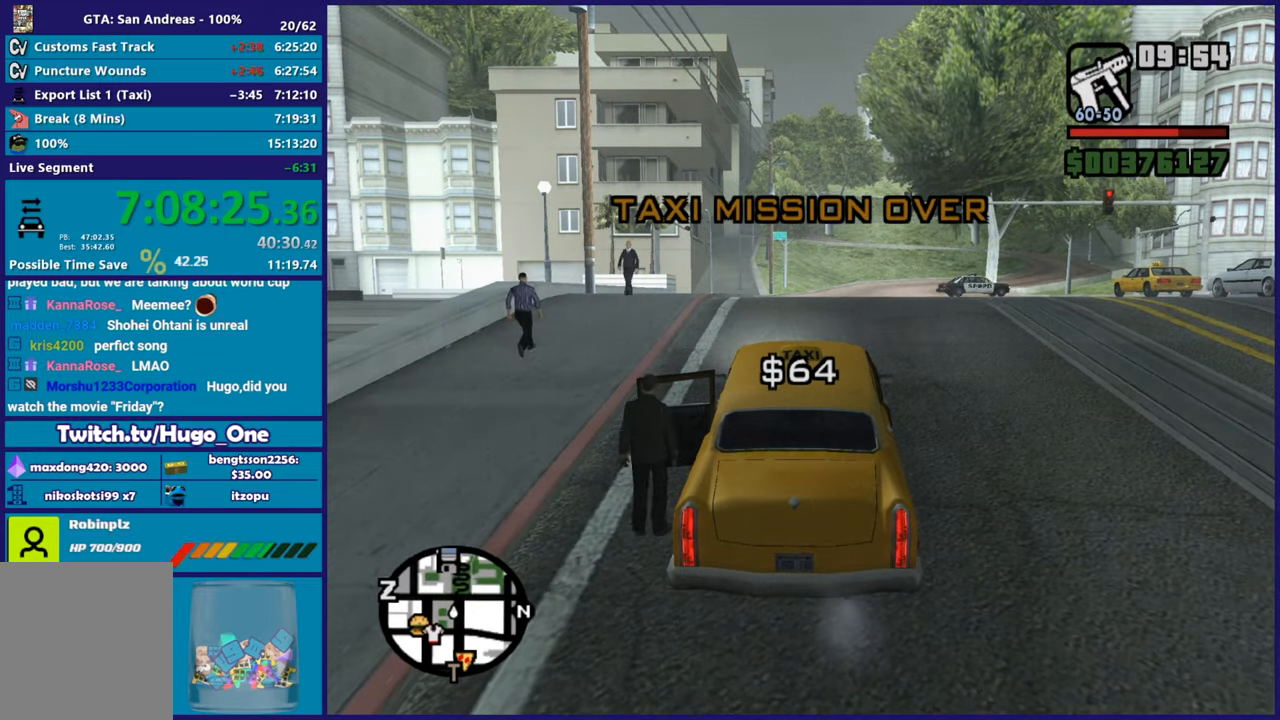
{"buttons": [], "left_stick": "center", "right_stick": "center", "button_events": []}
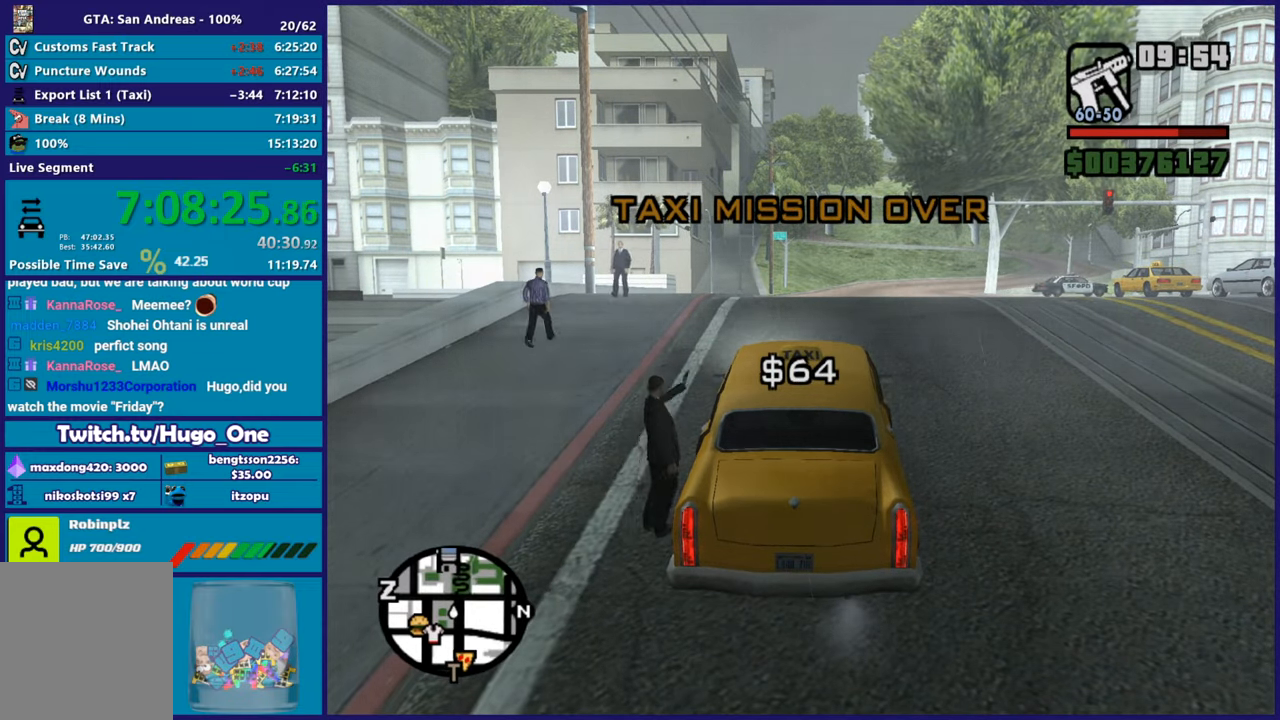
{"buttons": [], "left_stick": "center", "right_stick": "center", "button_events": [[317, "R3", "down"], [450, "R3", "up"]]}
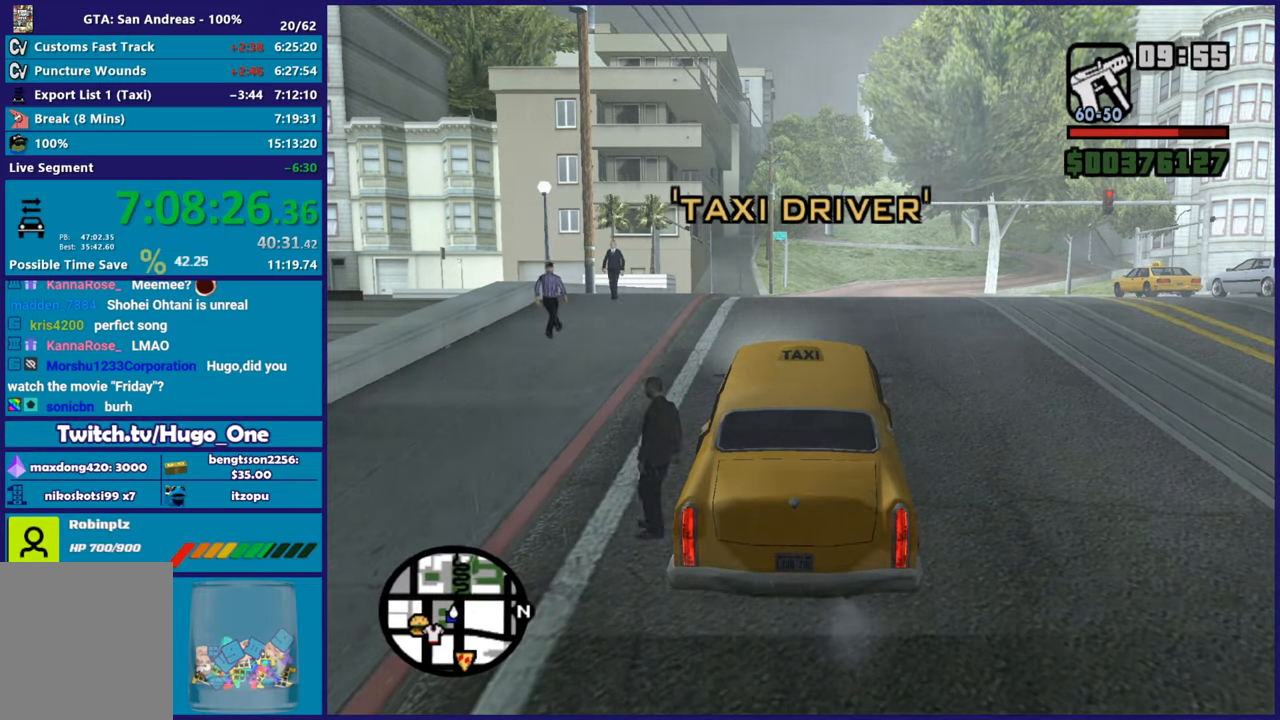
{"buttons": ["L2"], "left_stick": "center", "right_stick": "center", "button_events": [[217, "R2", "down"], [434, "L2", "down"], [434, "R2", "up"]]}
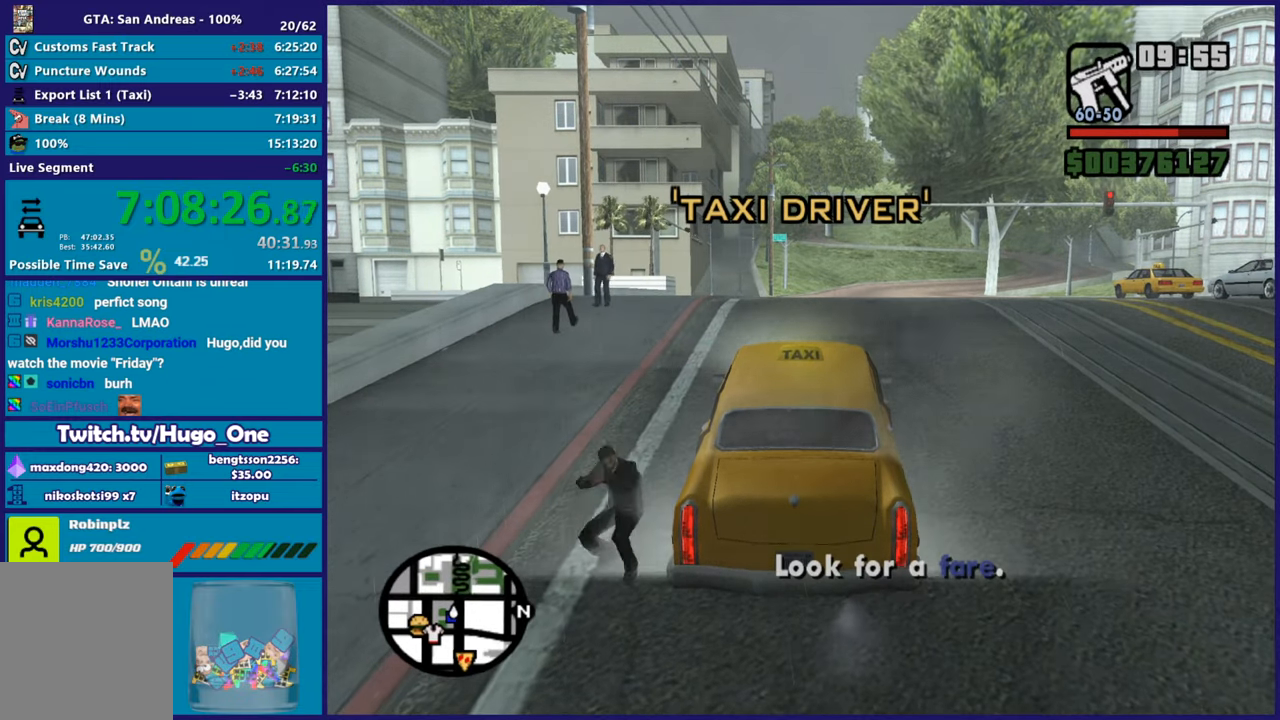
{"buttons": ["L2"], "left_stick": "center", "right_stick": "right", "button_events": []}
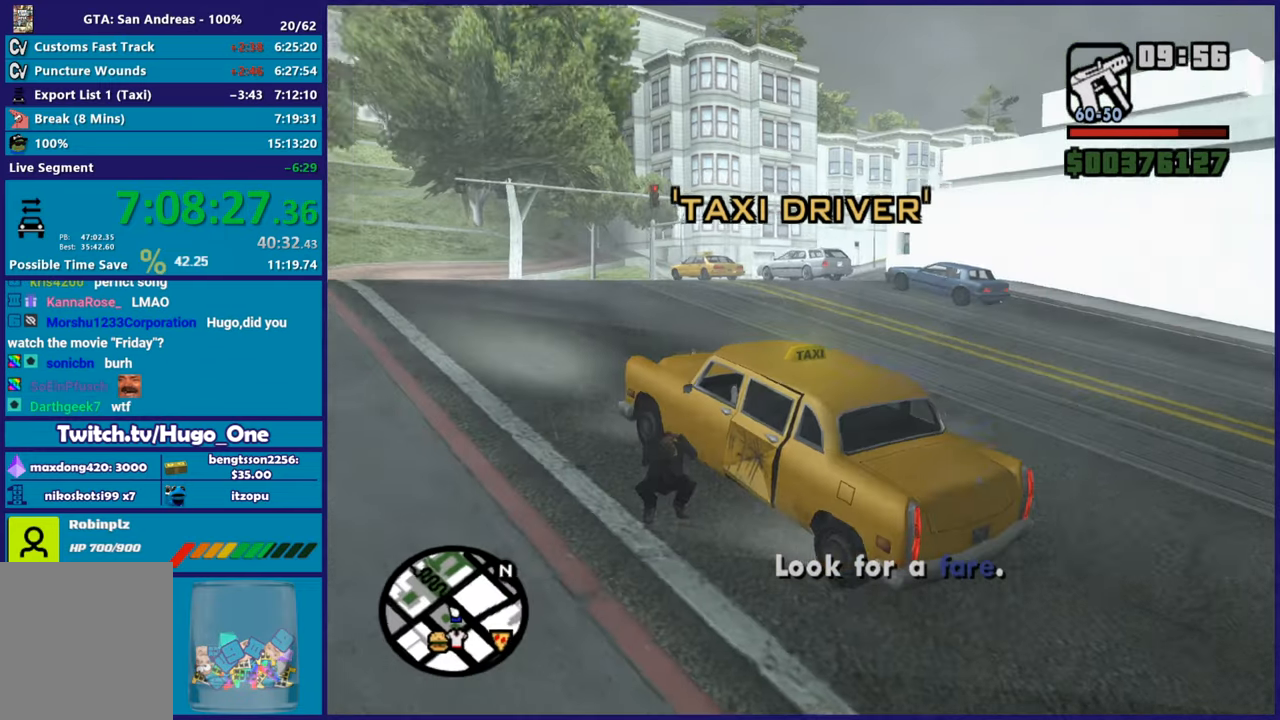
{"buttons": ["R2"], "left_stick": "center", "right_stick": "right", "button_events": [[184, "L2", "up"], [217, "R2", "down"]]}
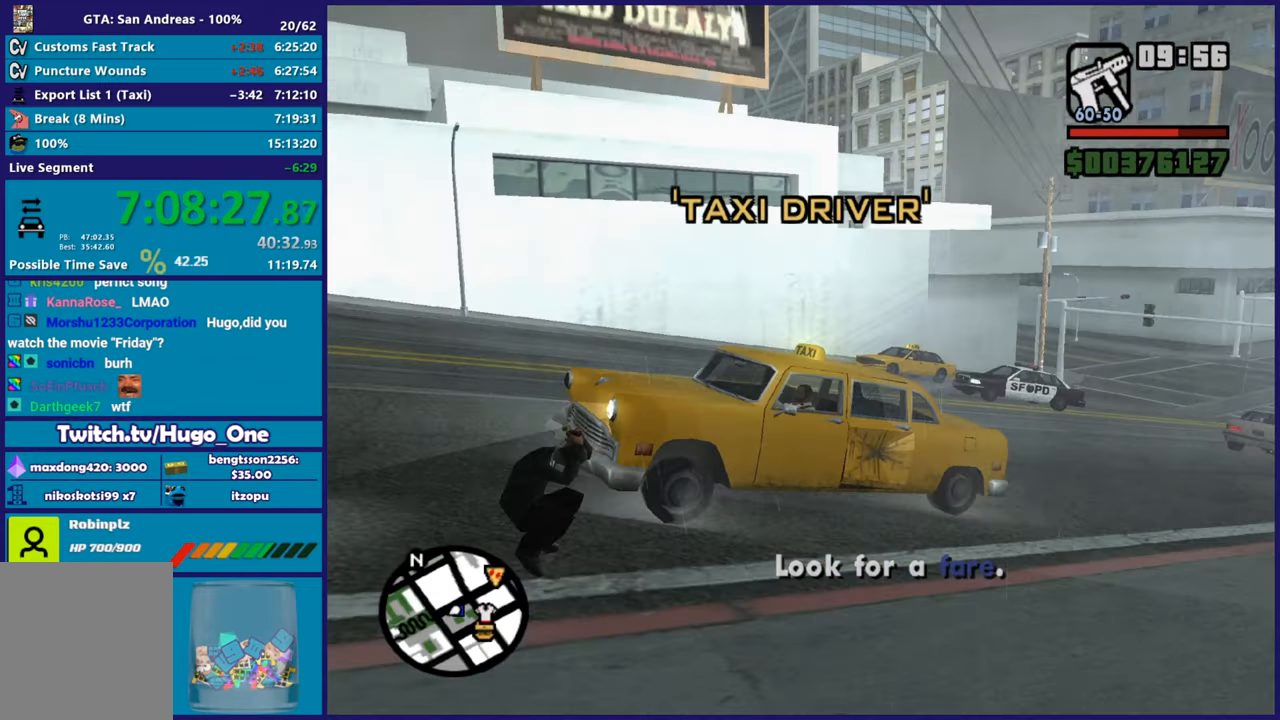
{"buttons": [], "left_stick": "center", "right_stick": "down", "button_events": [[67, "R2", "up"]]}
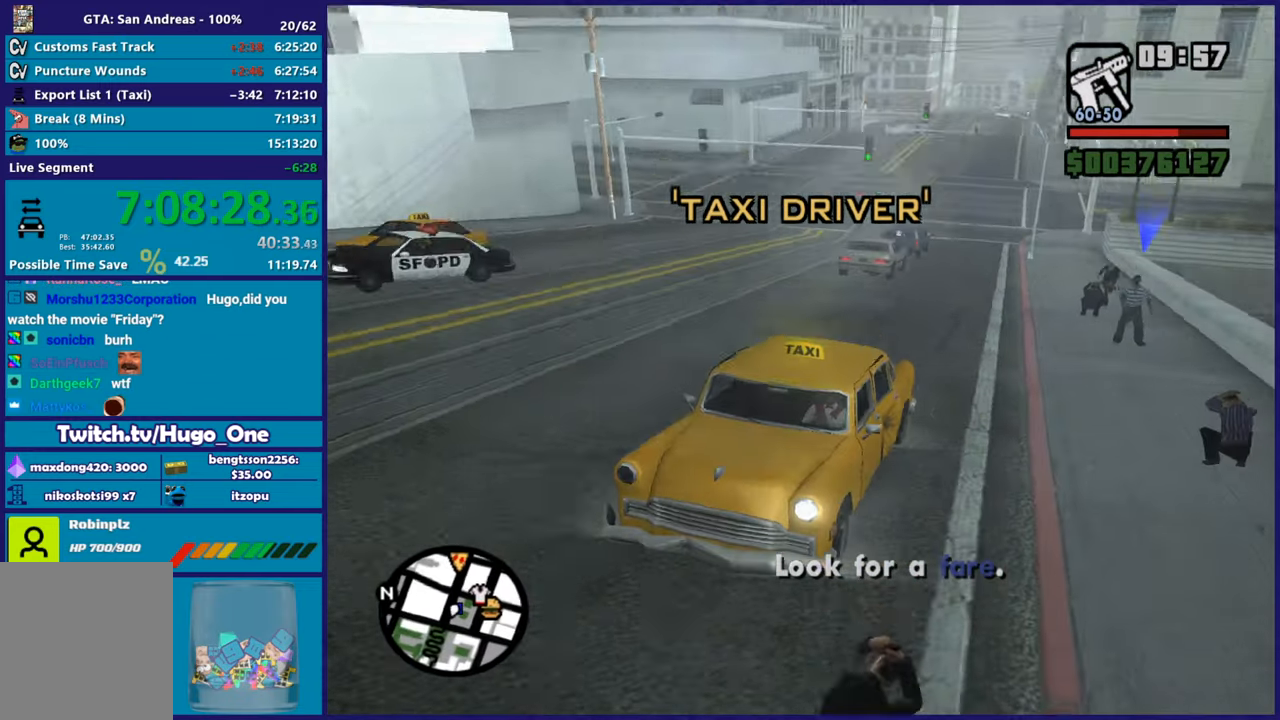
{"buttons": [], "left_stick": "center", "right_stick": "down-right", "button_events": [[34, "L2", "down"], [484, "L2", "up"]]}
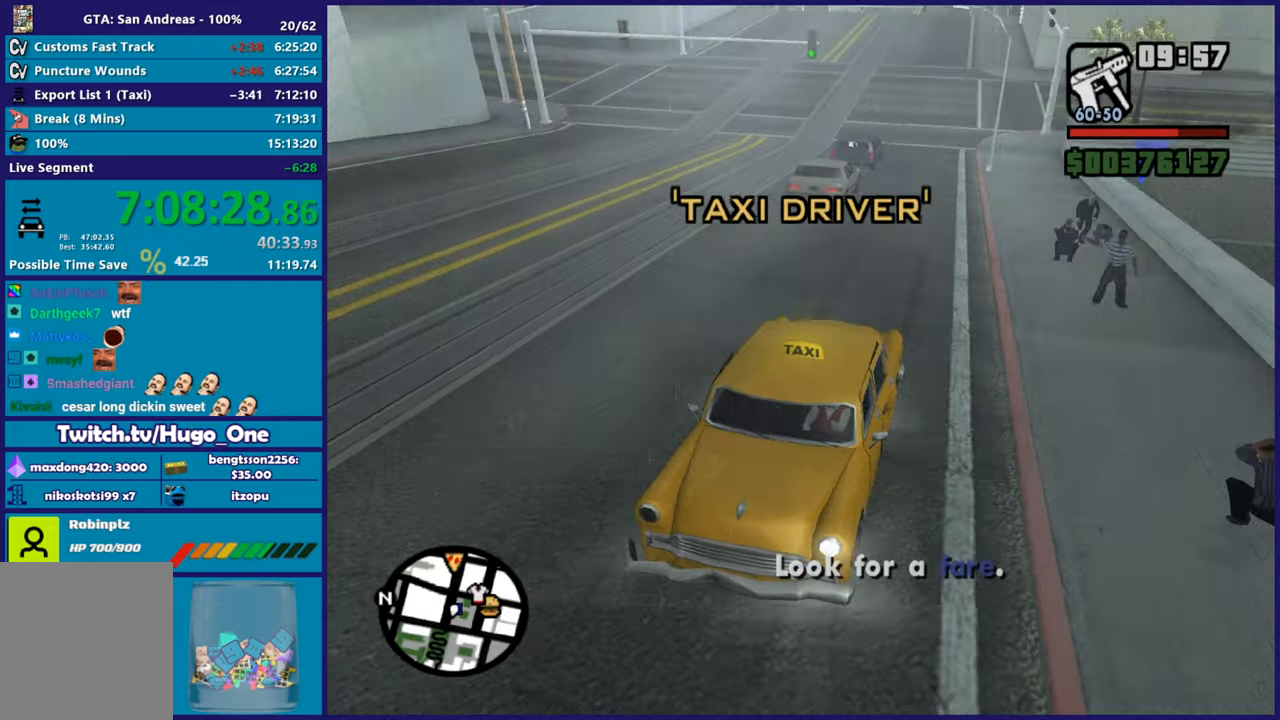
{"buttons": ["R2"], "left_stick": "center", "right_stick": "right", "button_events": [[50, "R2", "down"]]}
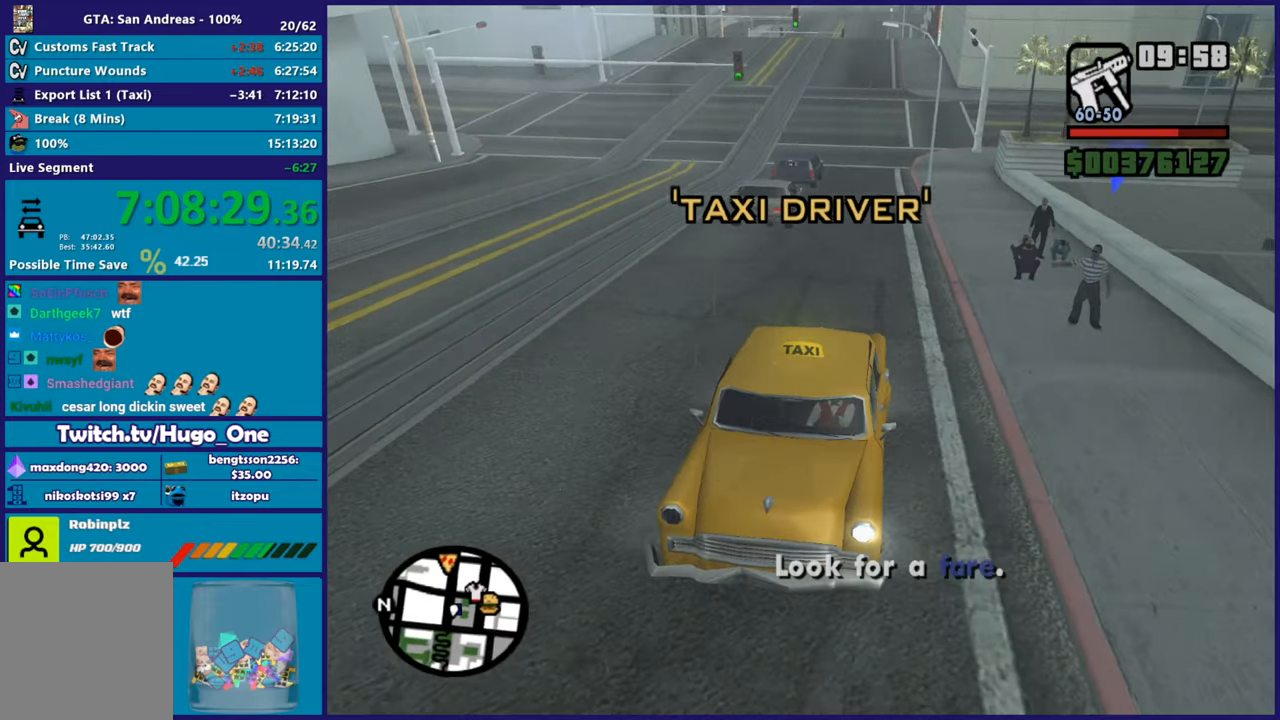
{"buttons": [], "left_stick": "center", "right_stick": "center", "button_events": [[34, "R2", "up"]]}
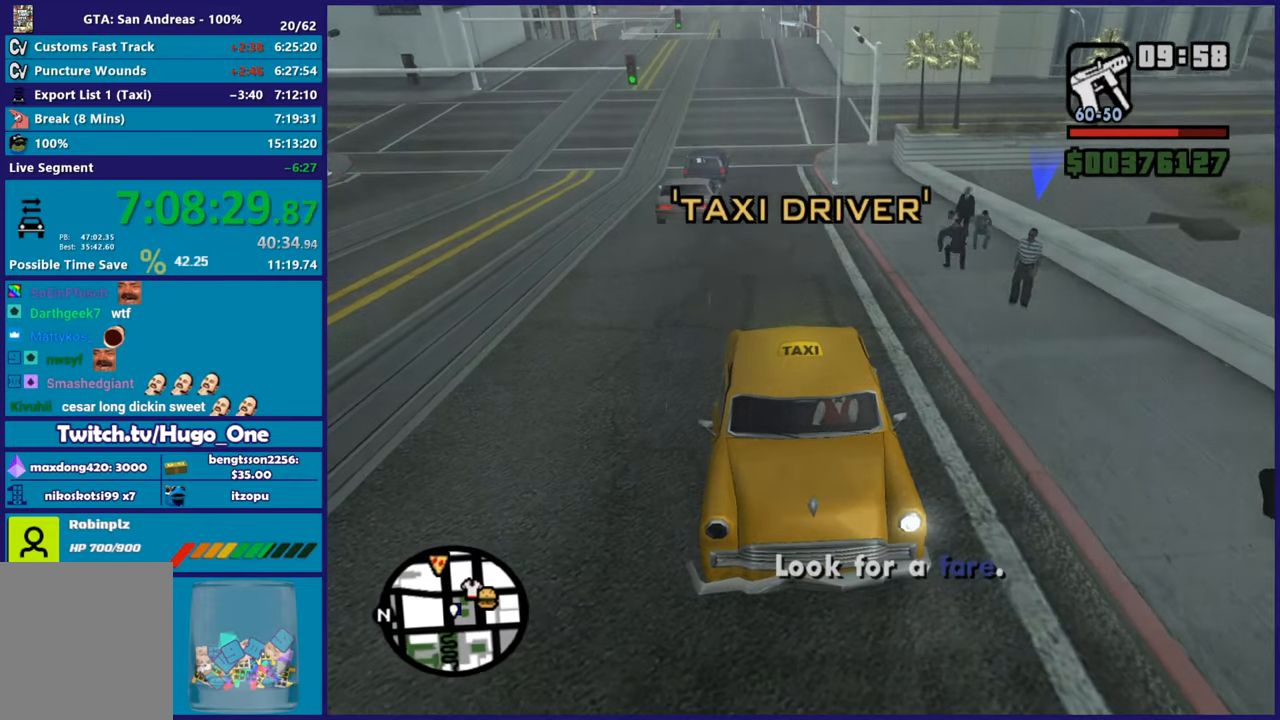
{"buttons": ["L2"], "left_stick": "center", "right_stick": "center", "button_events": [[167, "L2", "down"]]}
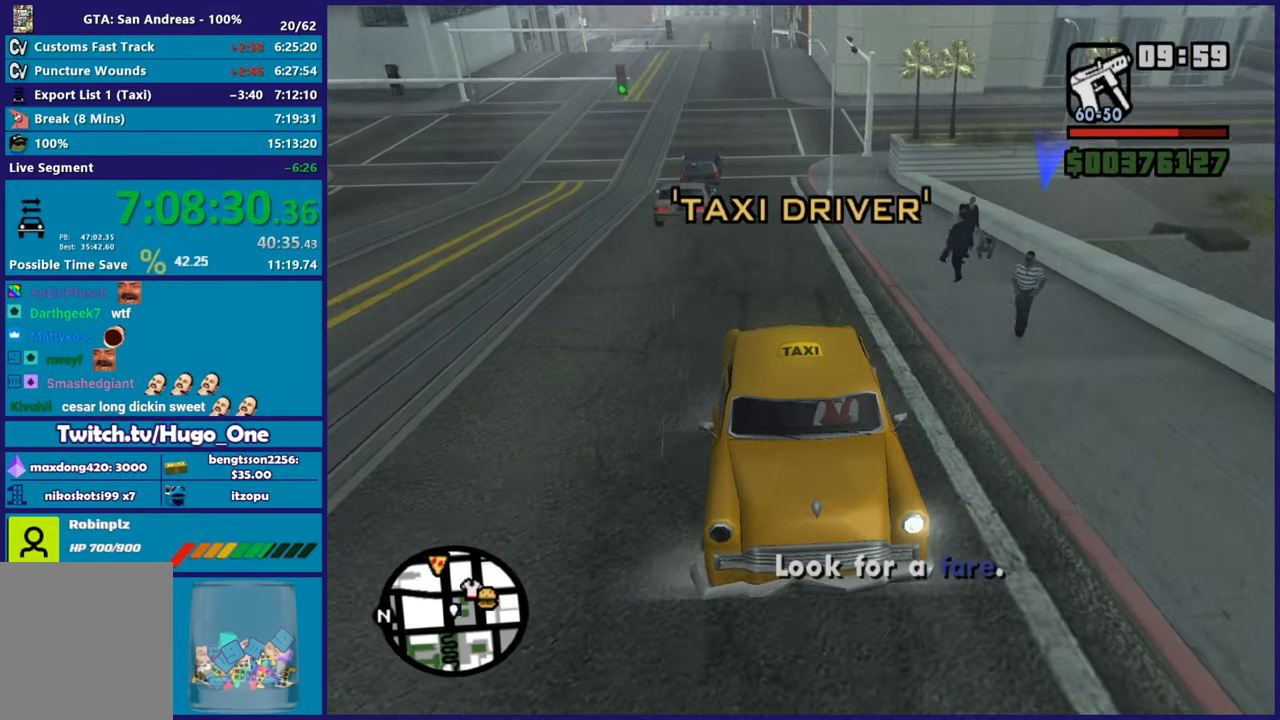
{"buttons": ["R2"], "left_stick": "center", "right_stick": "center", "button_events": [[151, "L2", "up"], [217, "R2", "down"]]}
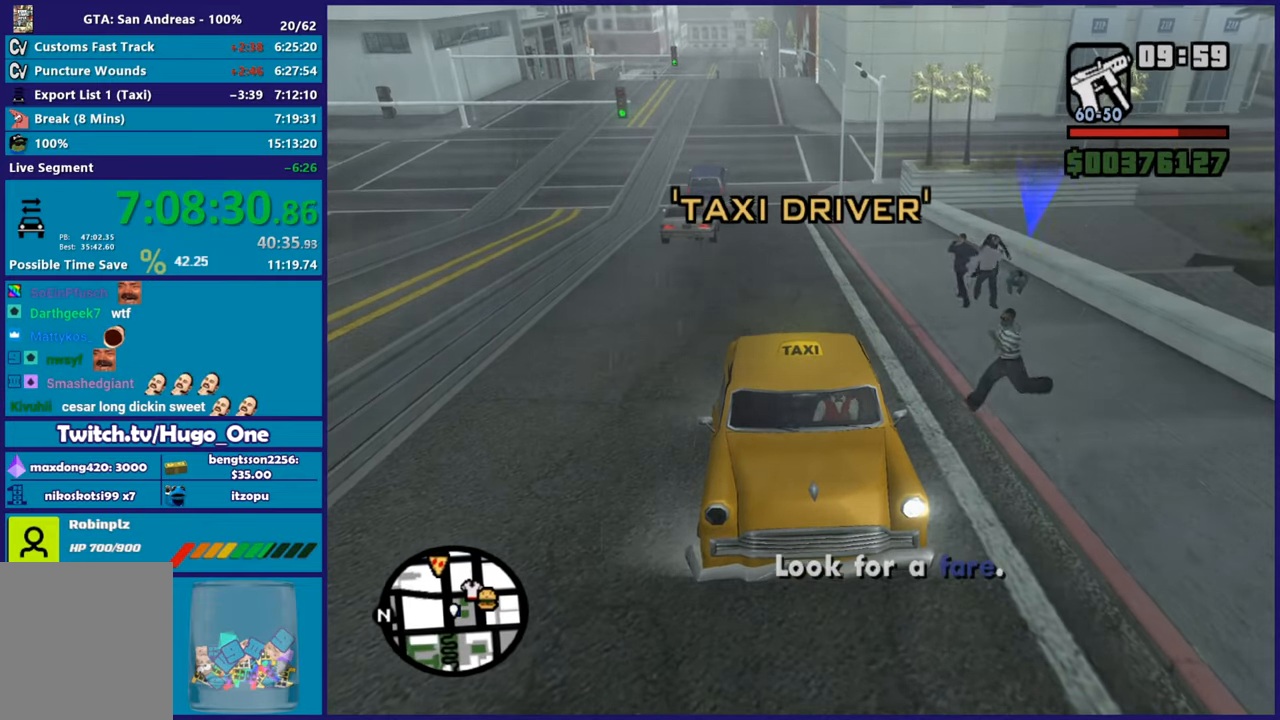
{"buttons": [], "left_stick": "center", "right_stick": "center", "button_events": [[133, "R2", "up"]]}
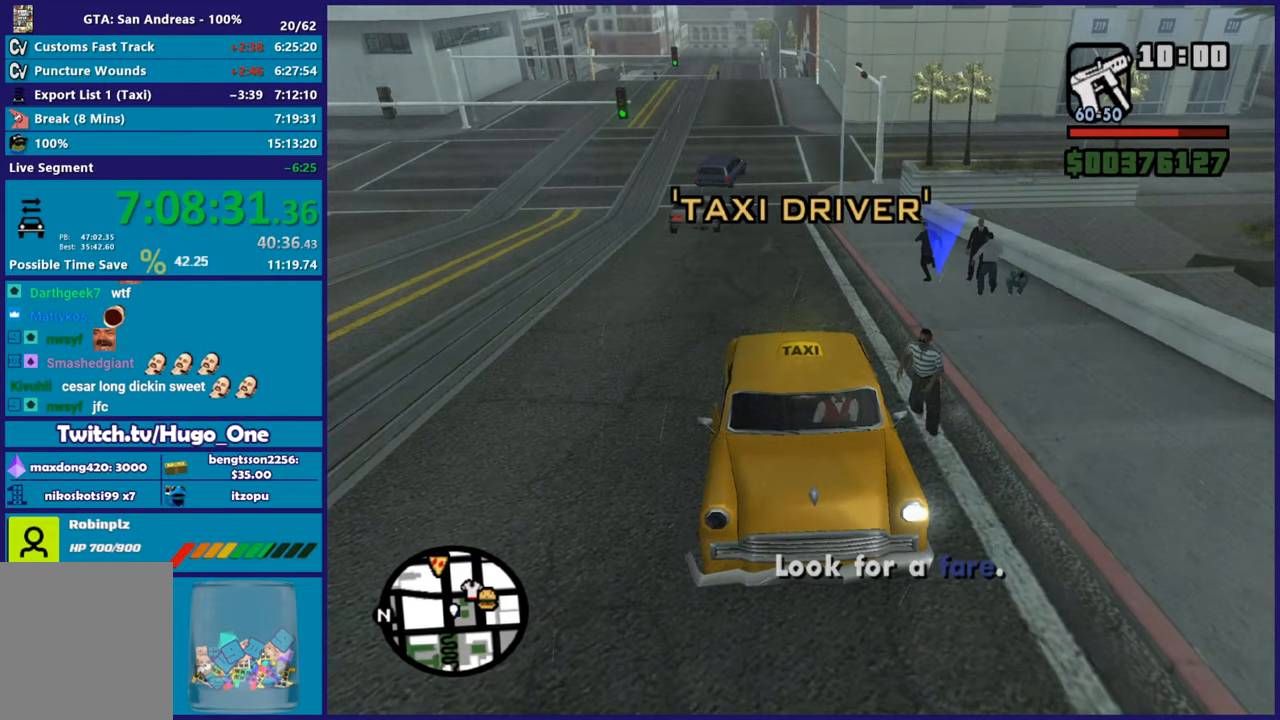
{"buttons": [], "left_stick": "center", "right_stick": "up-right", "button_events": []}
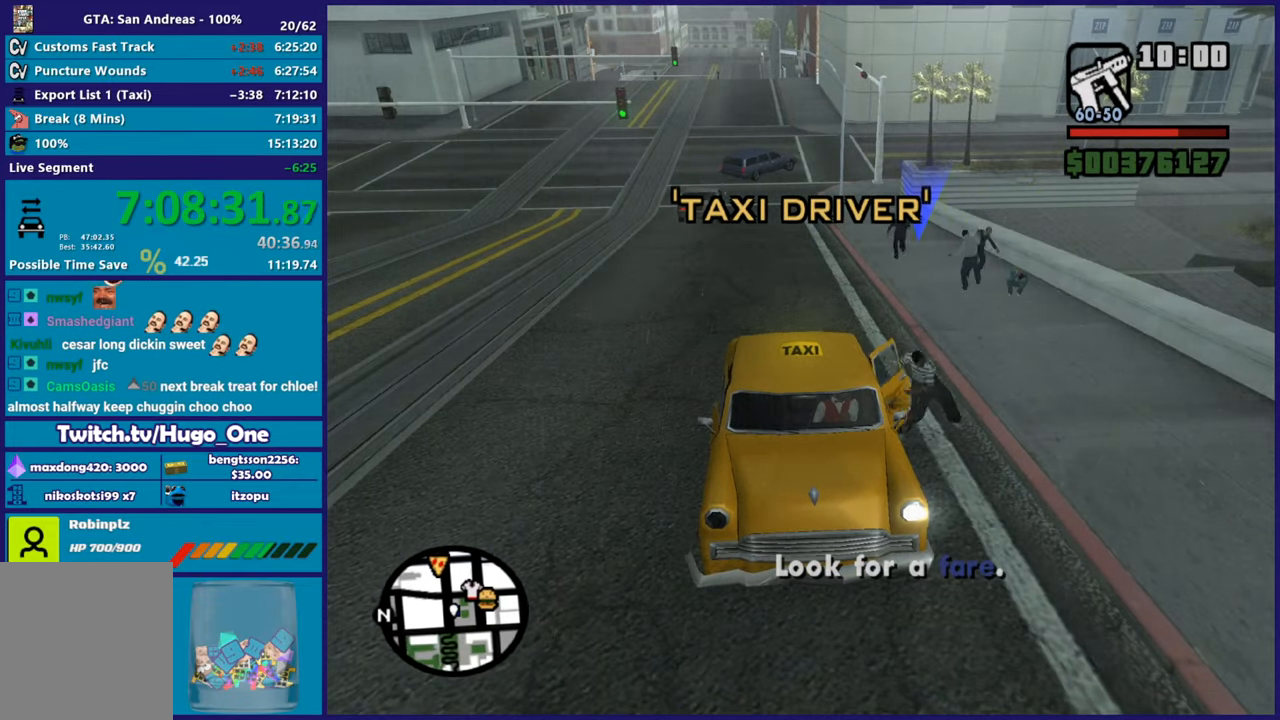
{"buttons": [], "left_stick": "center", "right_stick": "up-right", "button_events": []}
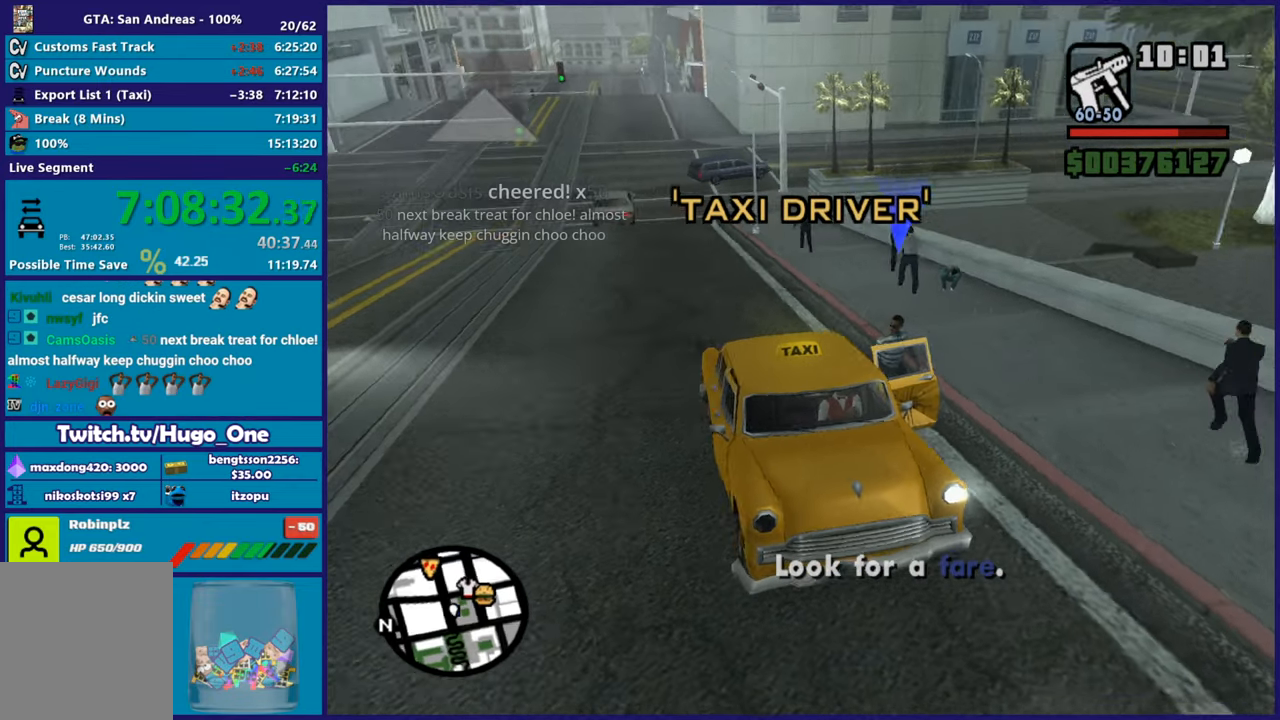
{"buttons": [], "left_stick": "center", "right_stick": "right", "button_events": []}
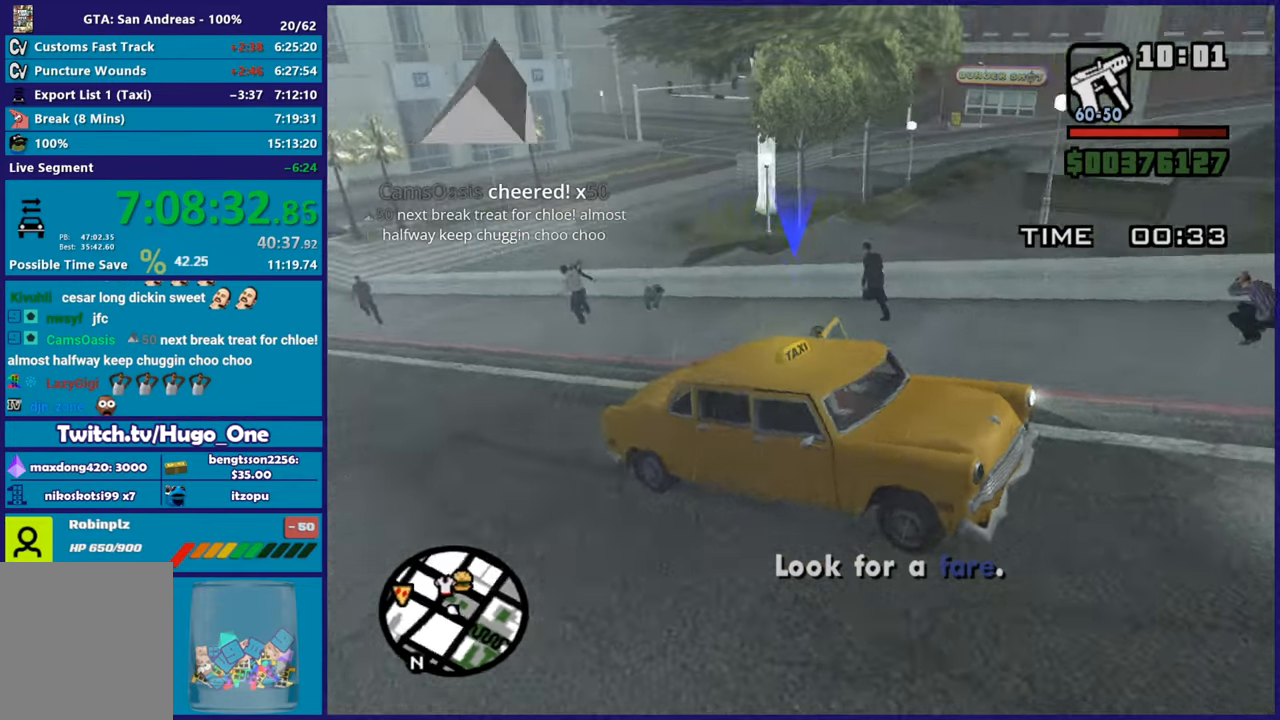
{"buttons": [], "left_stick": "center", "right_stick": "right", "button_events": []}